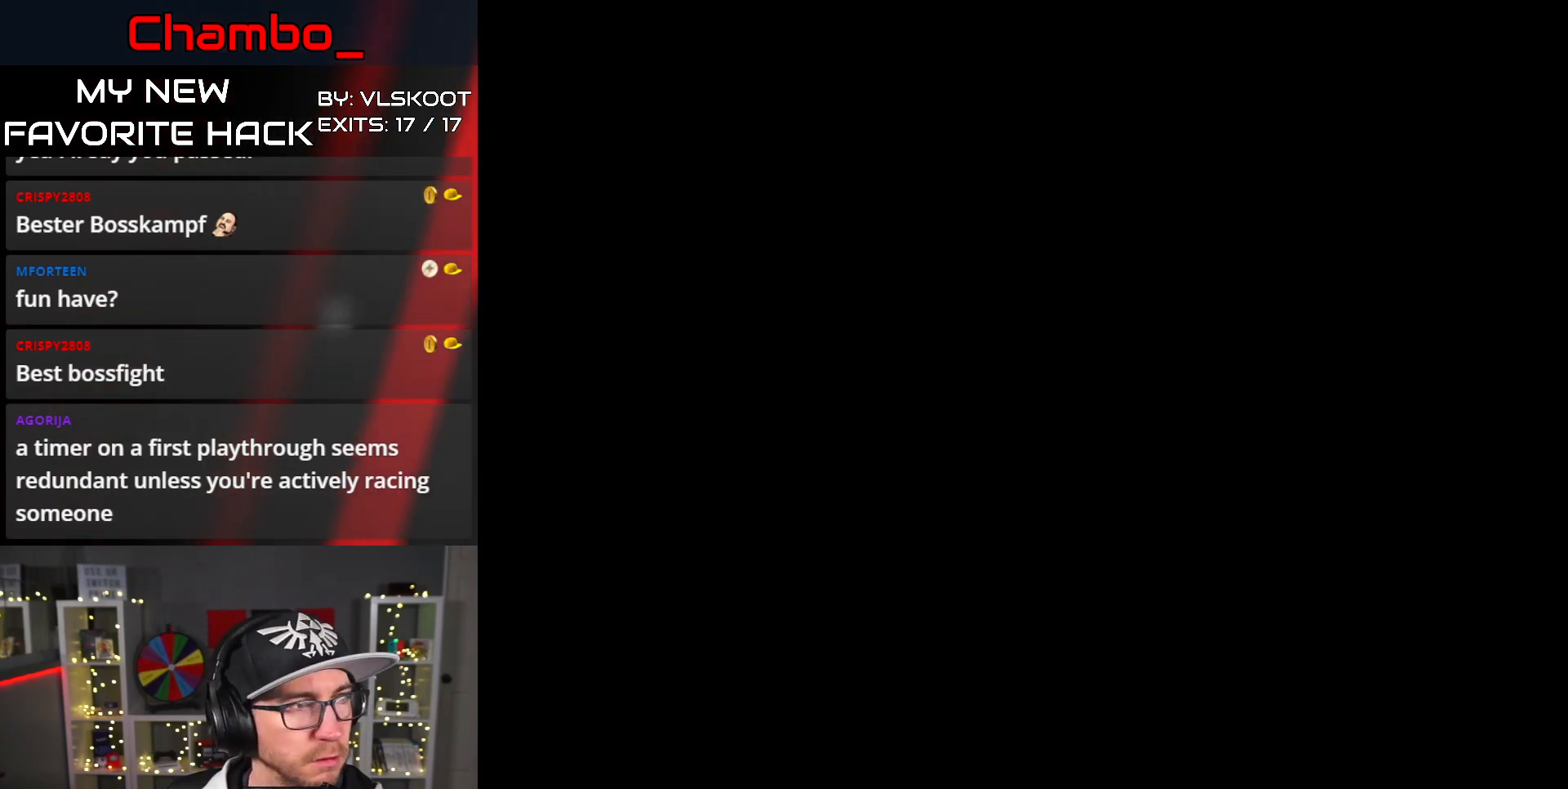
Gameplay with a controller (Nintendo layout); each line is a JSON object with the inputs held at the frame after it (dt_ms = milliseconds from this image to that frame). "events" lists button and stick changes between this image and that frame as [ms after this image, input, new state], when the widget could be followed in between. Not read: L1 L3 R3.
{"dt_ms": 500, "buttons": [], "events": []}
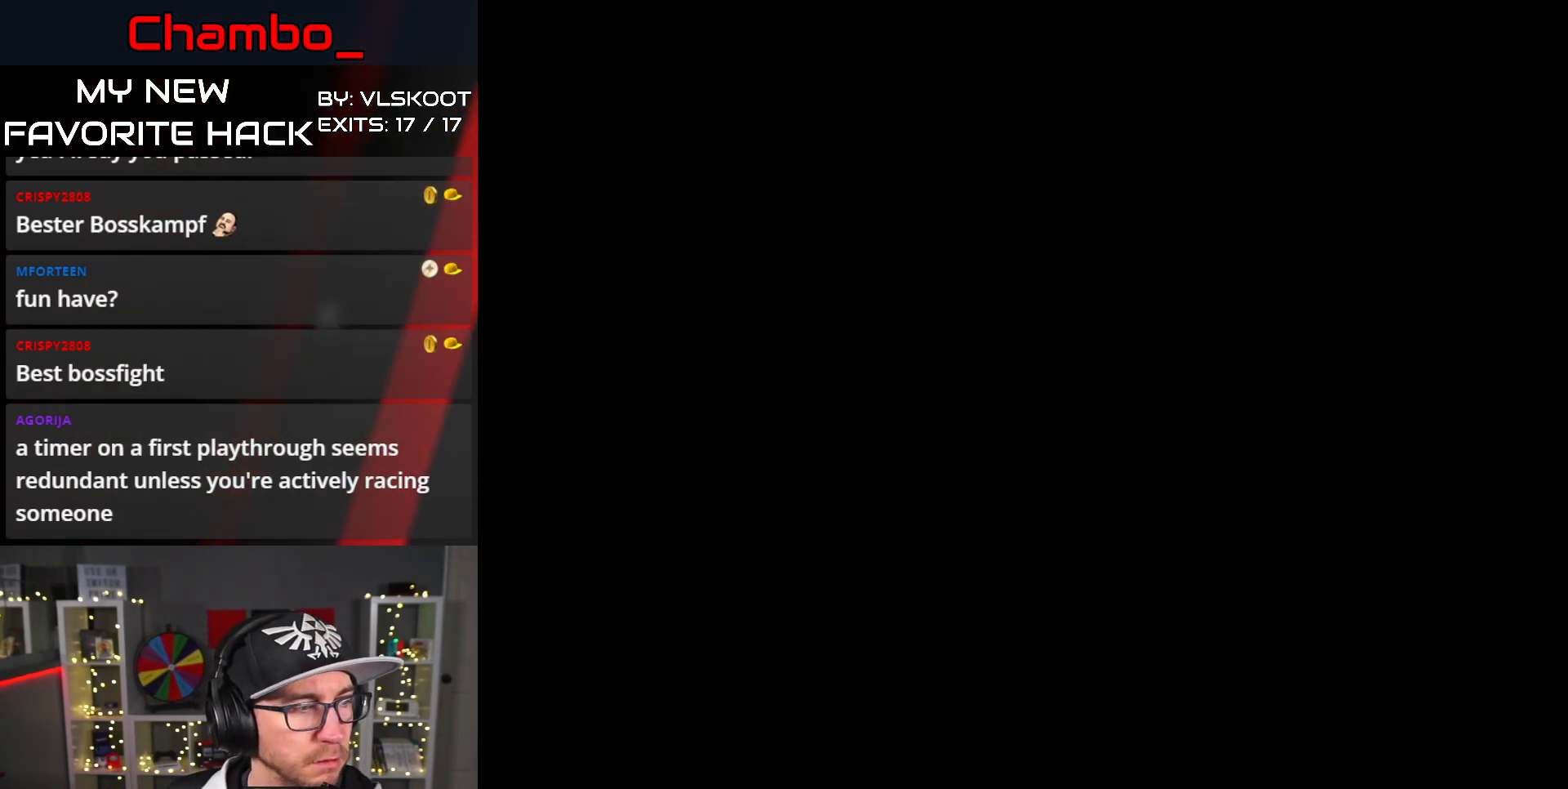
{"dt_ms": 500, "buttons": ["Y", "DPAD_RIGHT"], "events": [[350, "DPAD_RIGHT", "down"], [467, "Y", "down"]]}
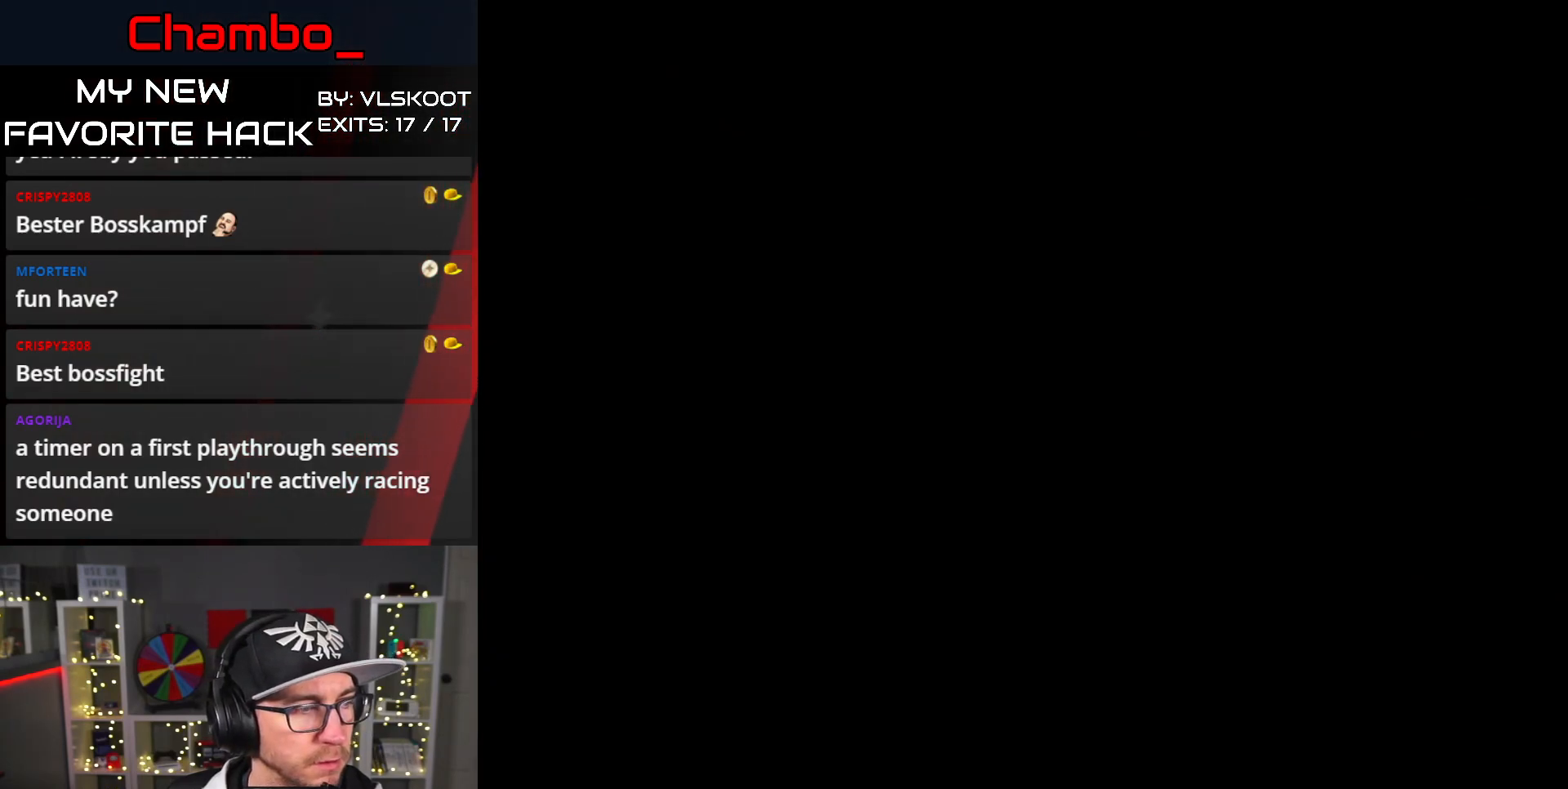
{"dt_ms": 1000, "buttons": ["Y", "DPAD_RIGHT"]}
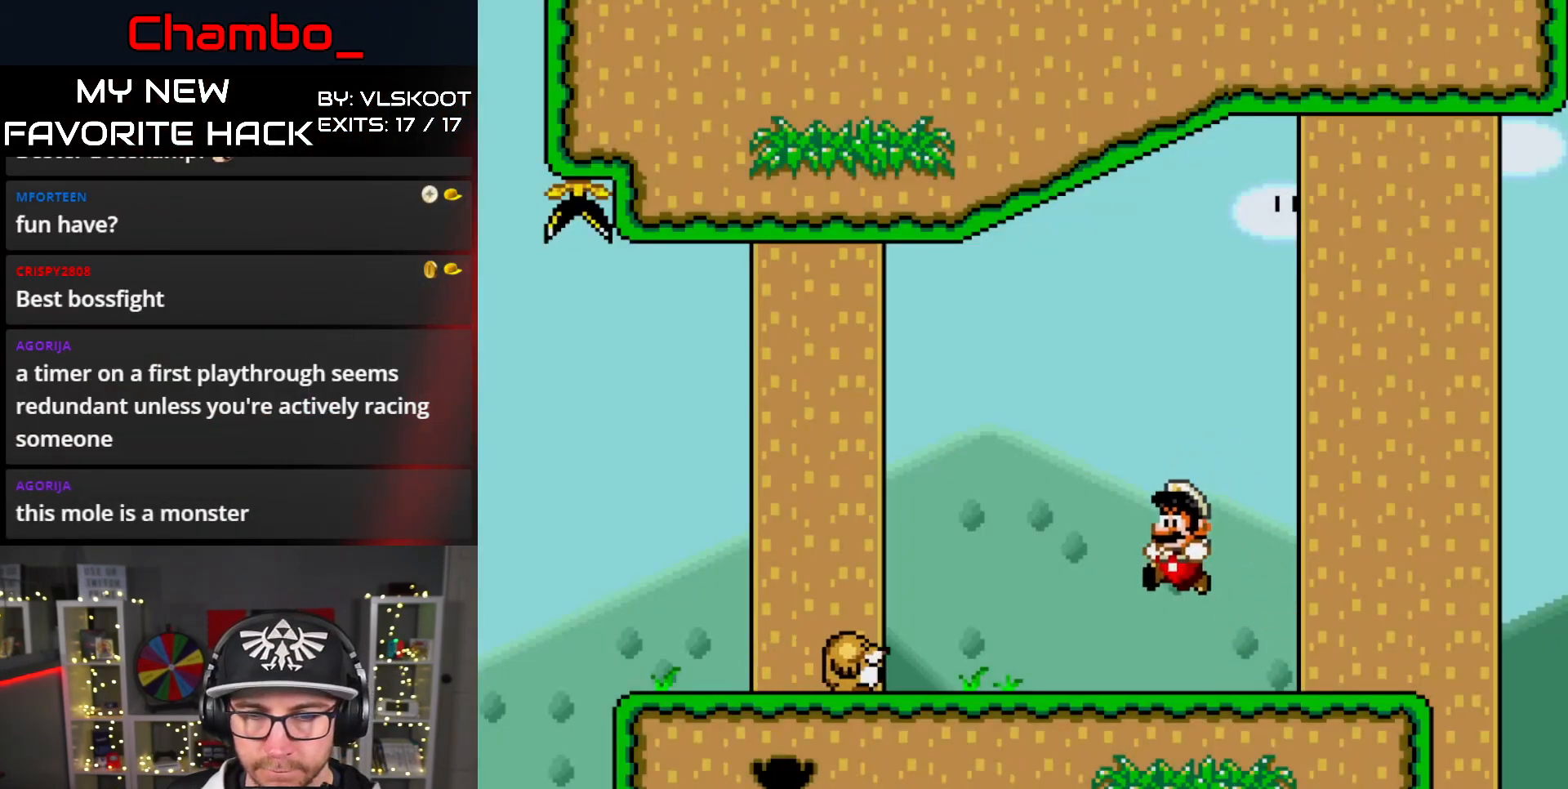
{"dt_ms": 500, "buttons": ["Y"], "events": [[50, "DPAD_RIGHT", "up"], [300, "DPAD_LEFT", "down"], [433, "DPAD_LEFT", "up"]]}
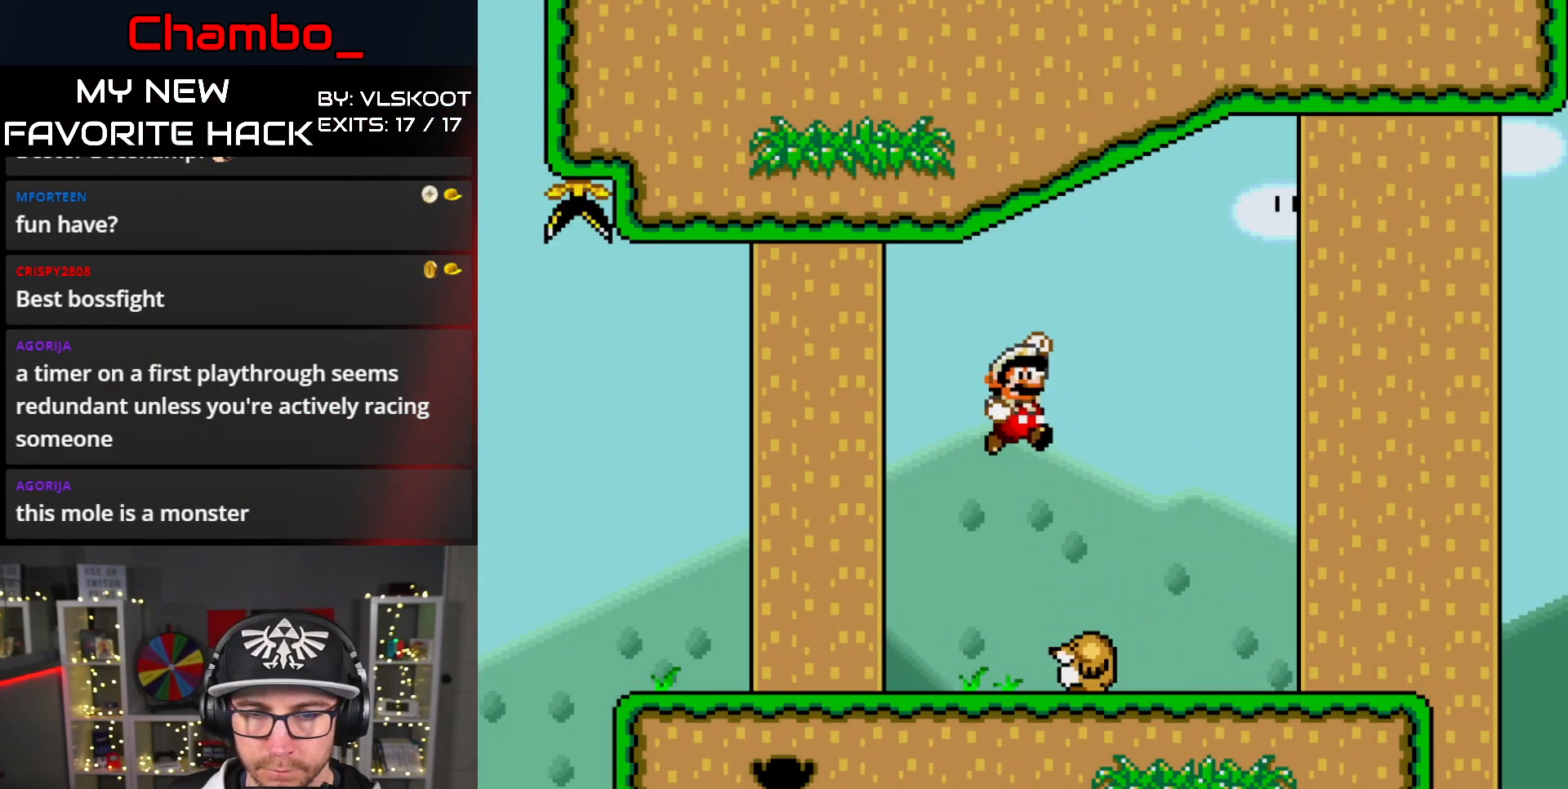
{"dt_ms": 1000, "buttons": []}
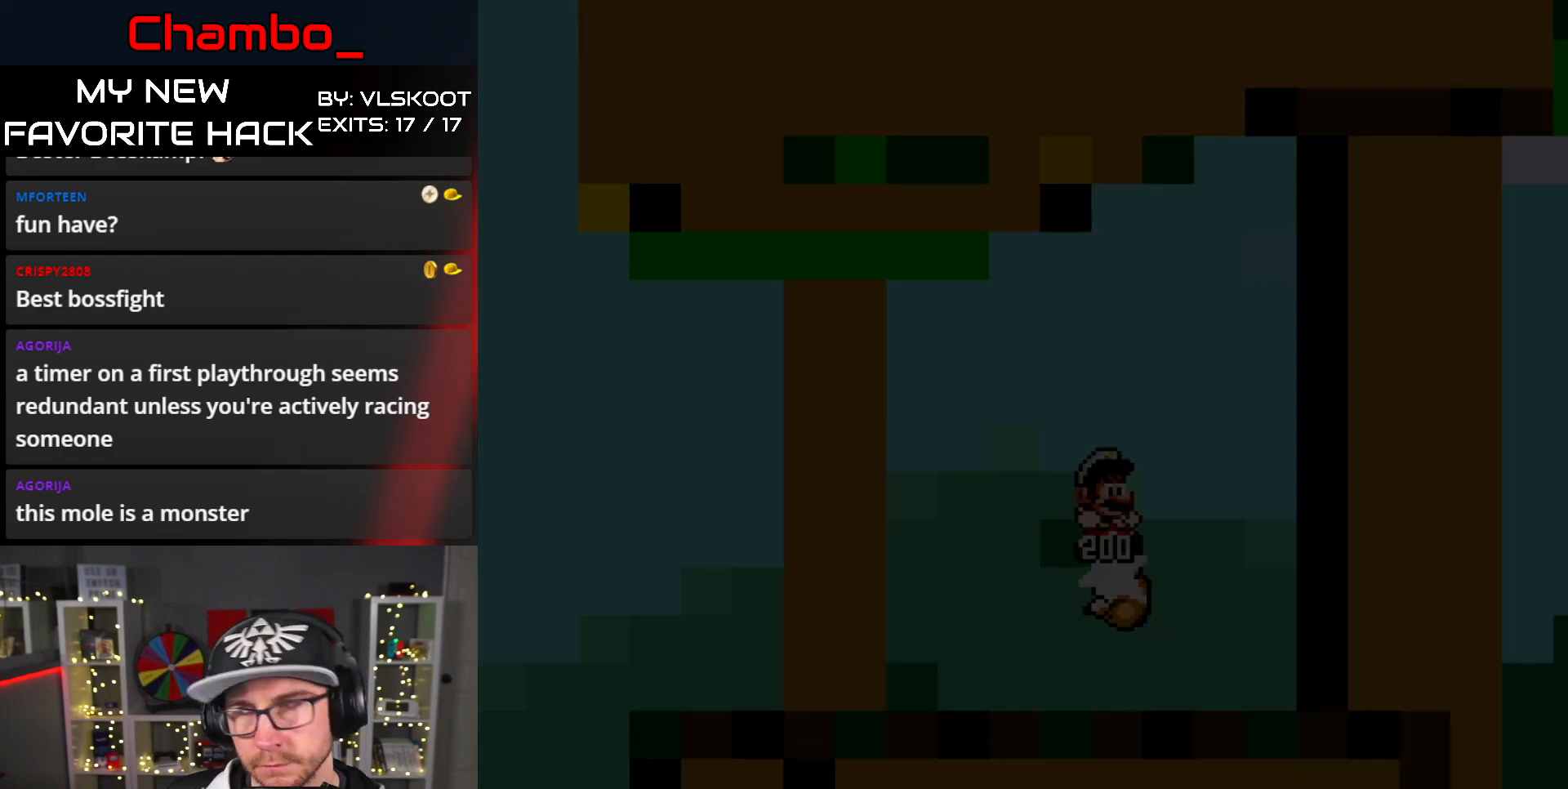
{"dt_ms": 500, "buttons": [], "events": []}
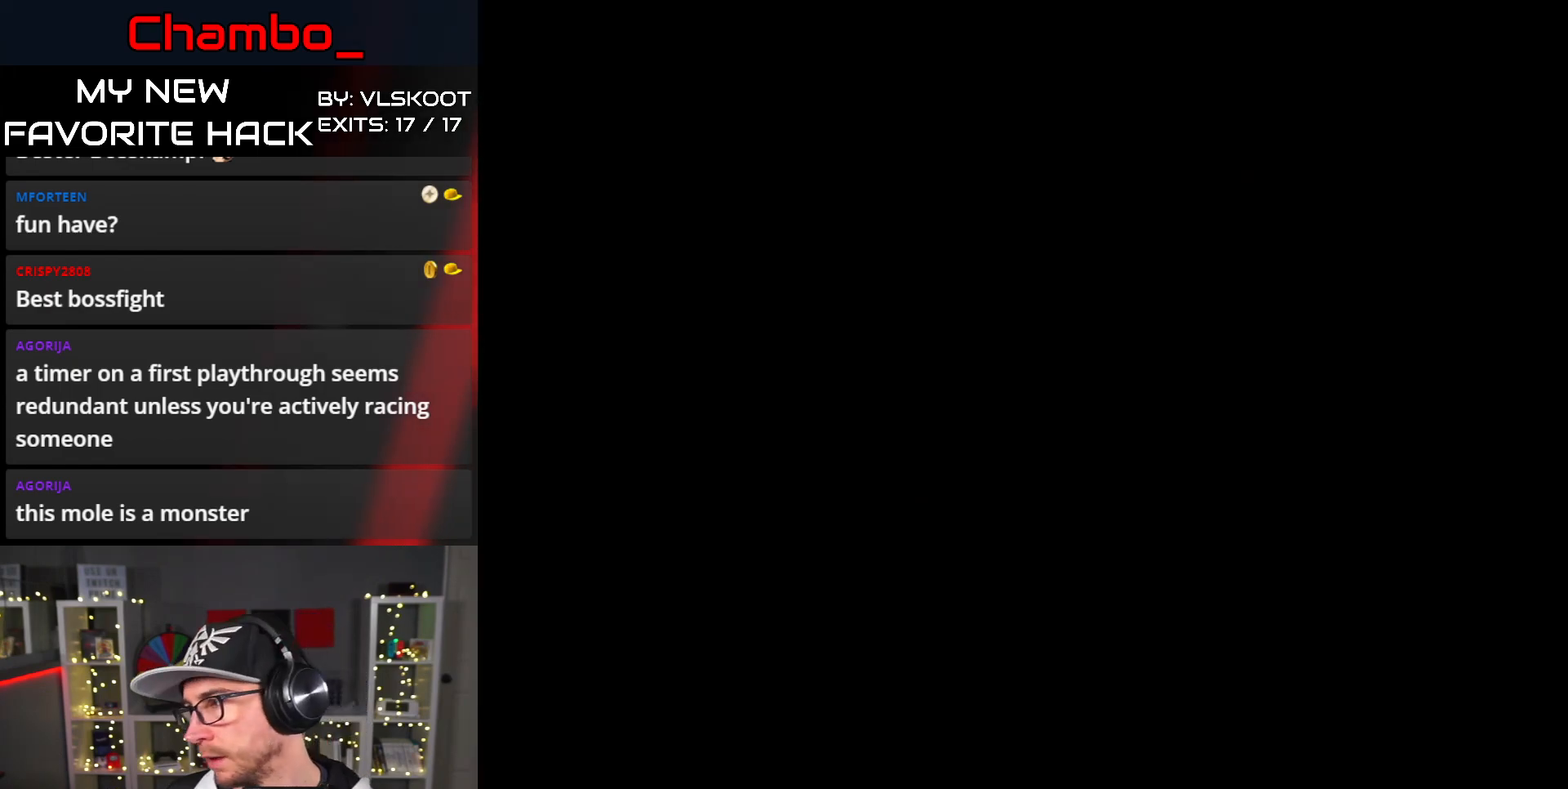
{"dt_ms": 500, "buttons": [], "events": []}
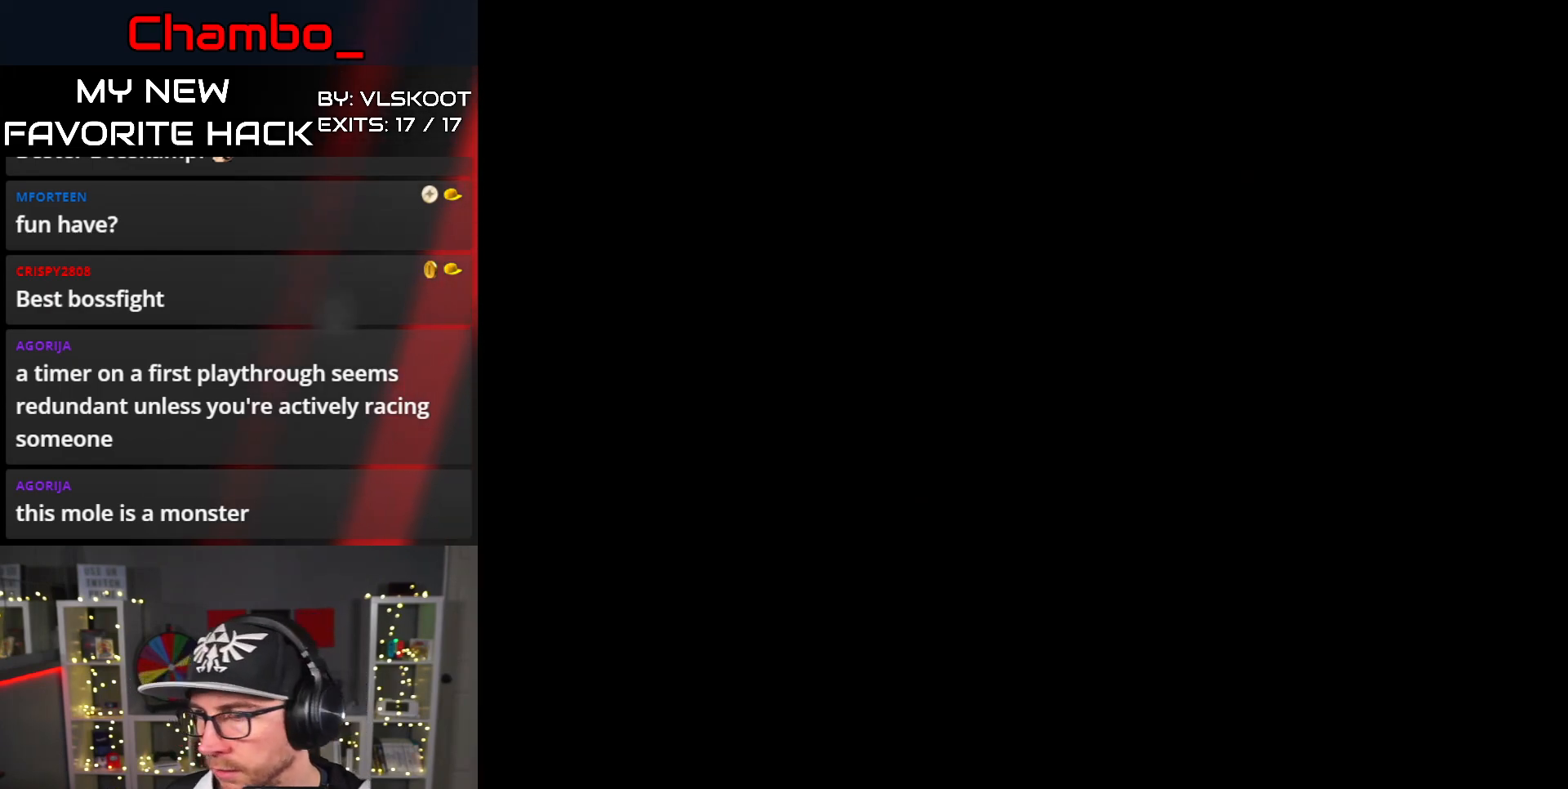
{"dt_ms": 500, "buttons": ["DPAD_RIGHT"], "events": [[417, "DPAD_RIGHT", "down"]]}
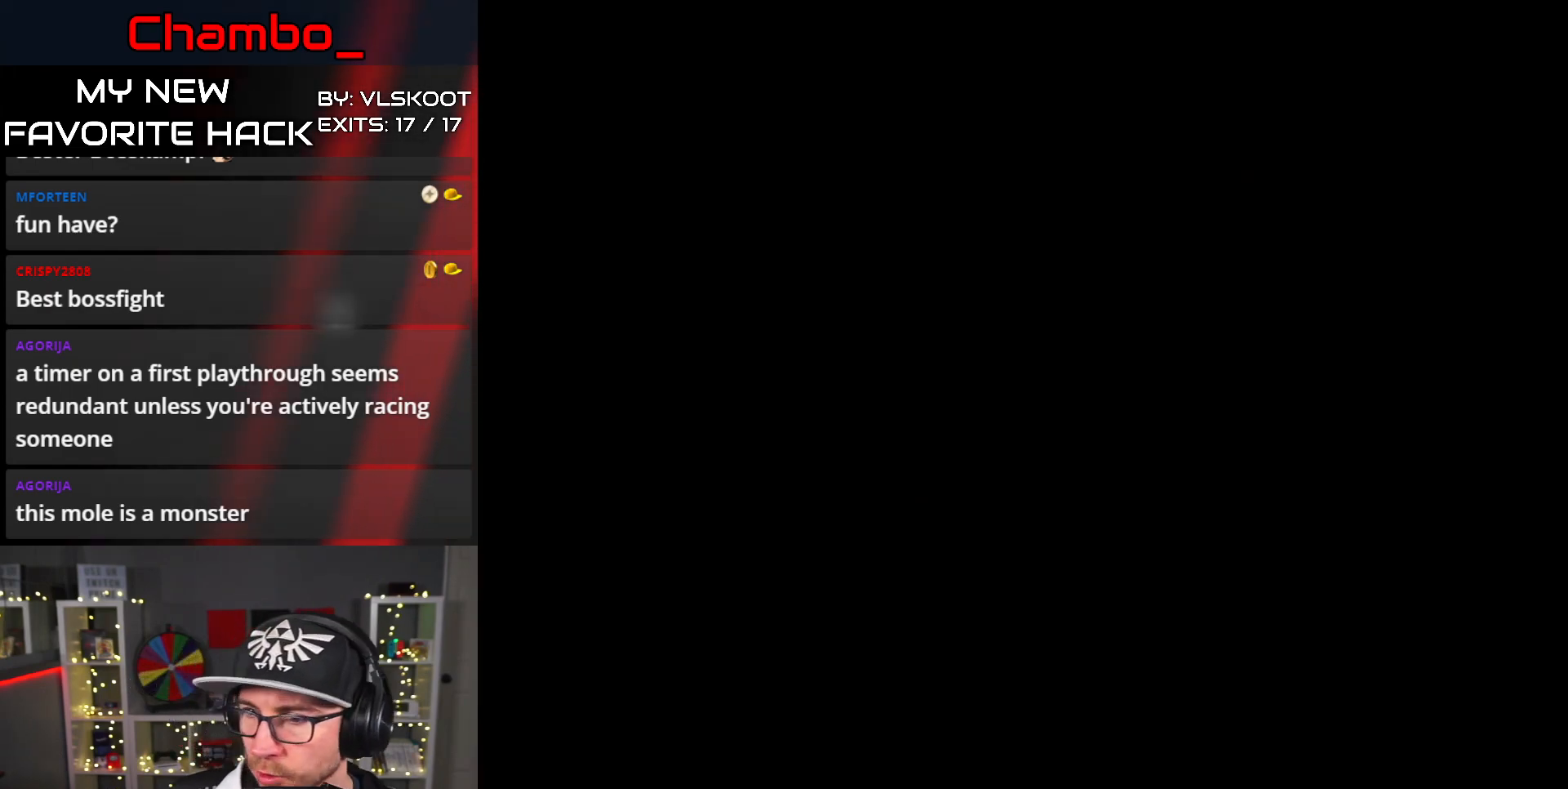
{"dt_ms": 500, "buttons": ["DPAD_RIGHT"]}
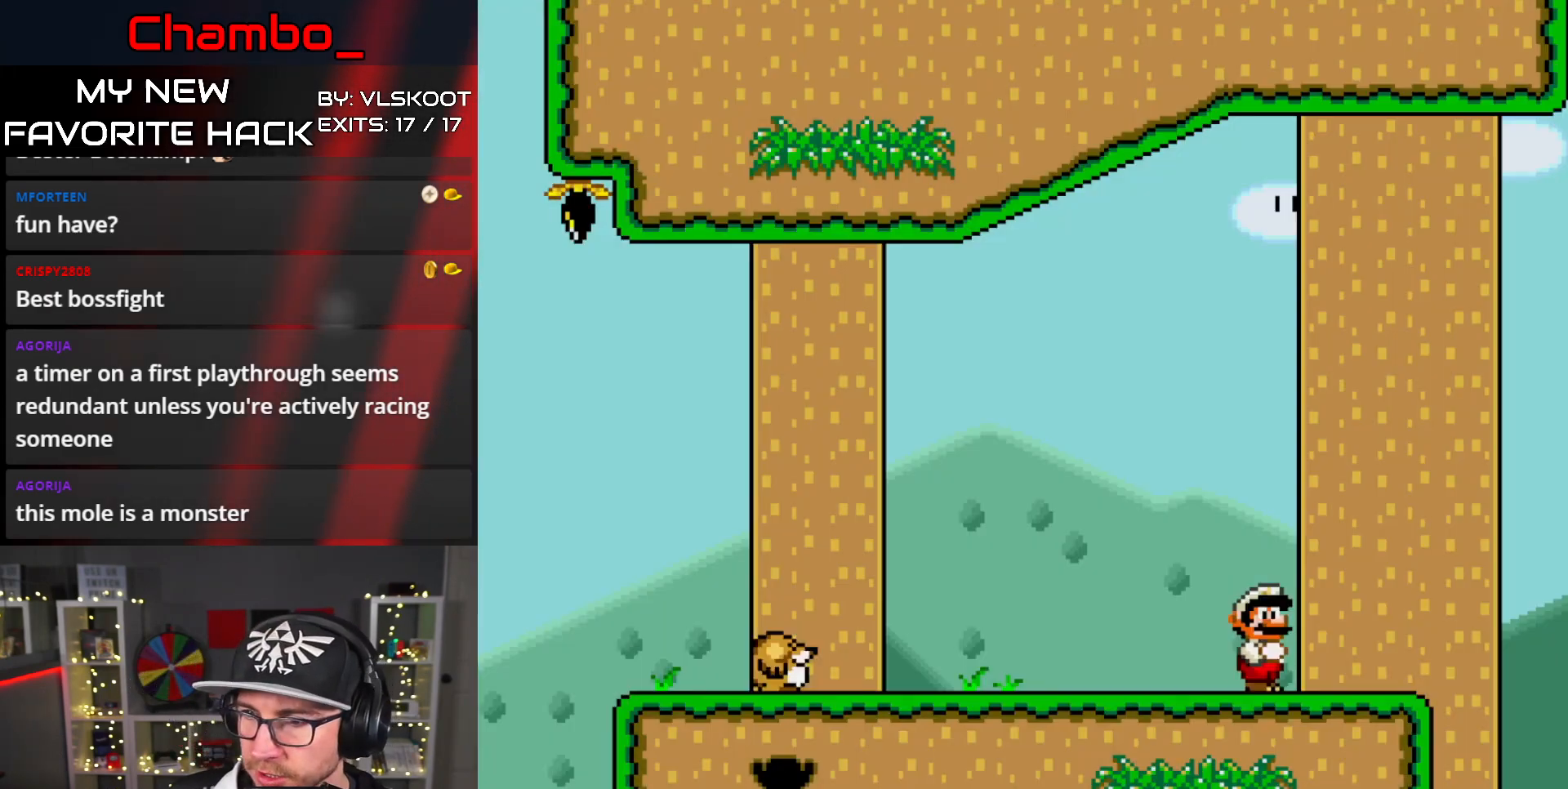
{"dt_ms": 500, "buttons": ["Y"], "events": [[67, "Y", "down"], [367, "DPAD_RIGHT", "up"]]}
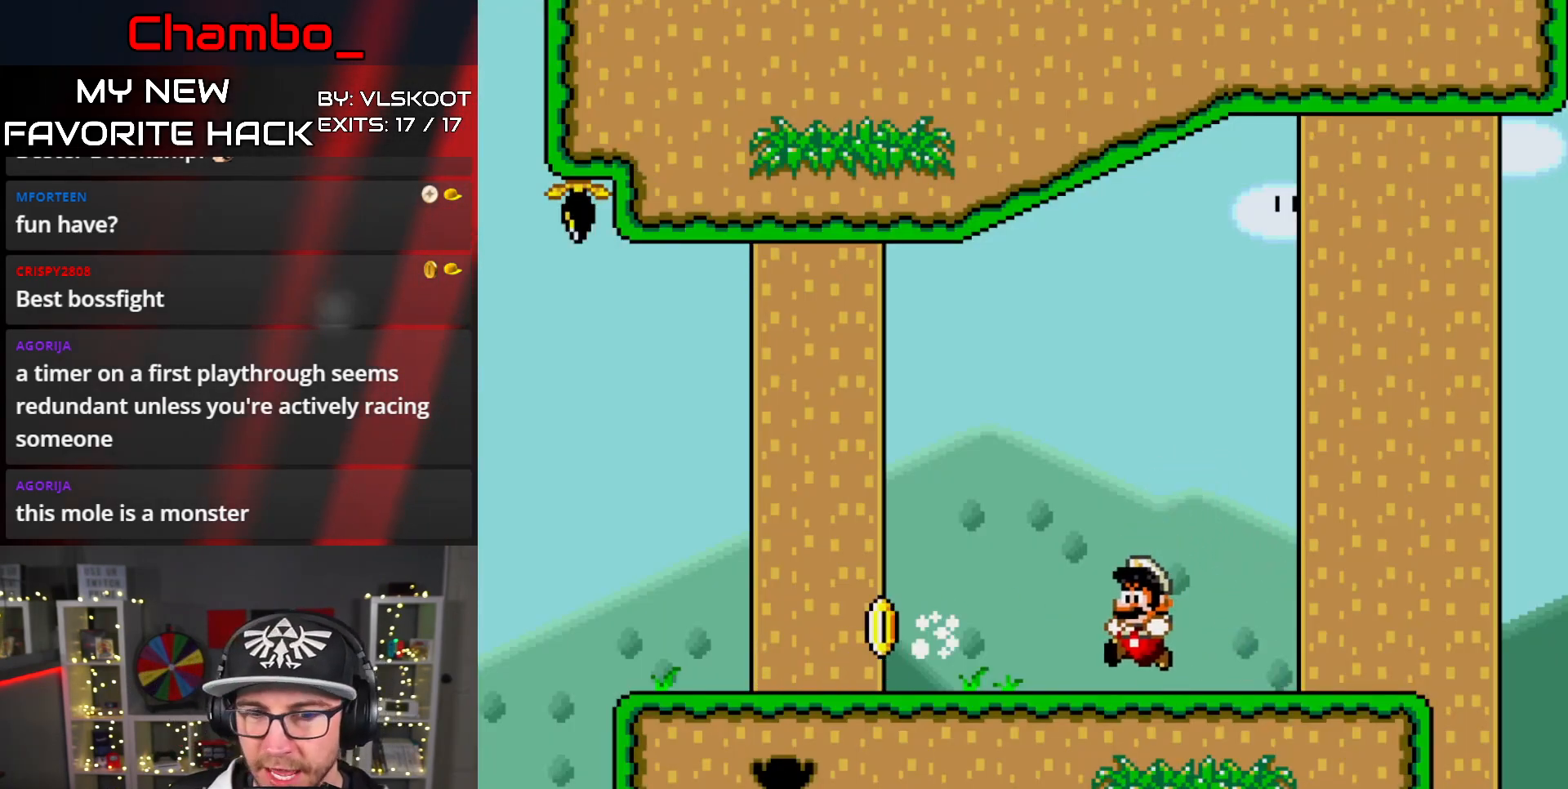
{"dt_ms": 500, "buttons": [], "events": [[483, "Y", "up"]]}
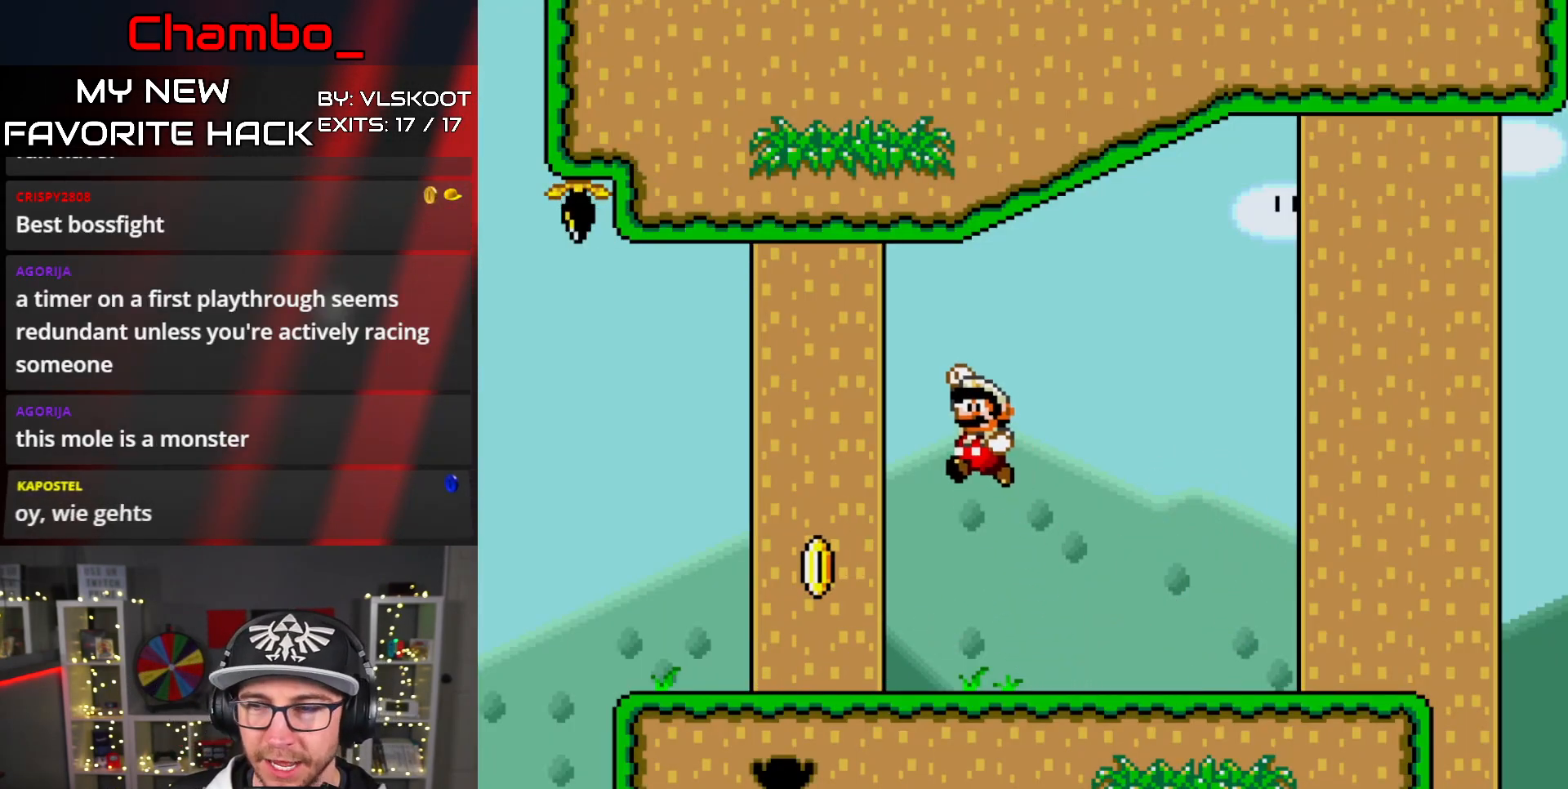
{"dt_ms": 1000, "buttons": []}
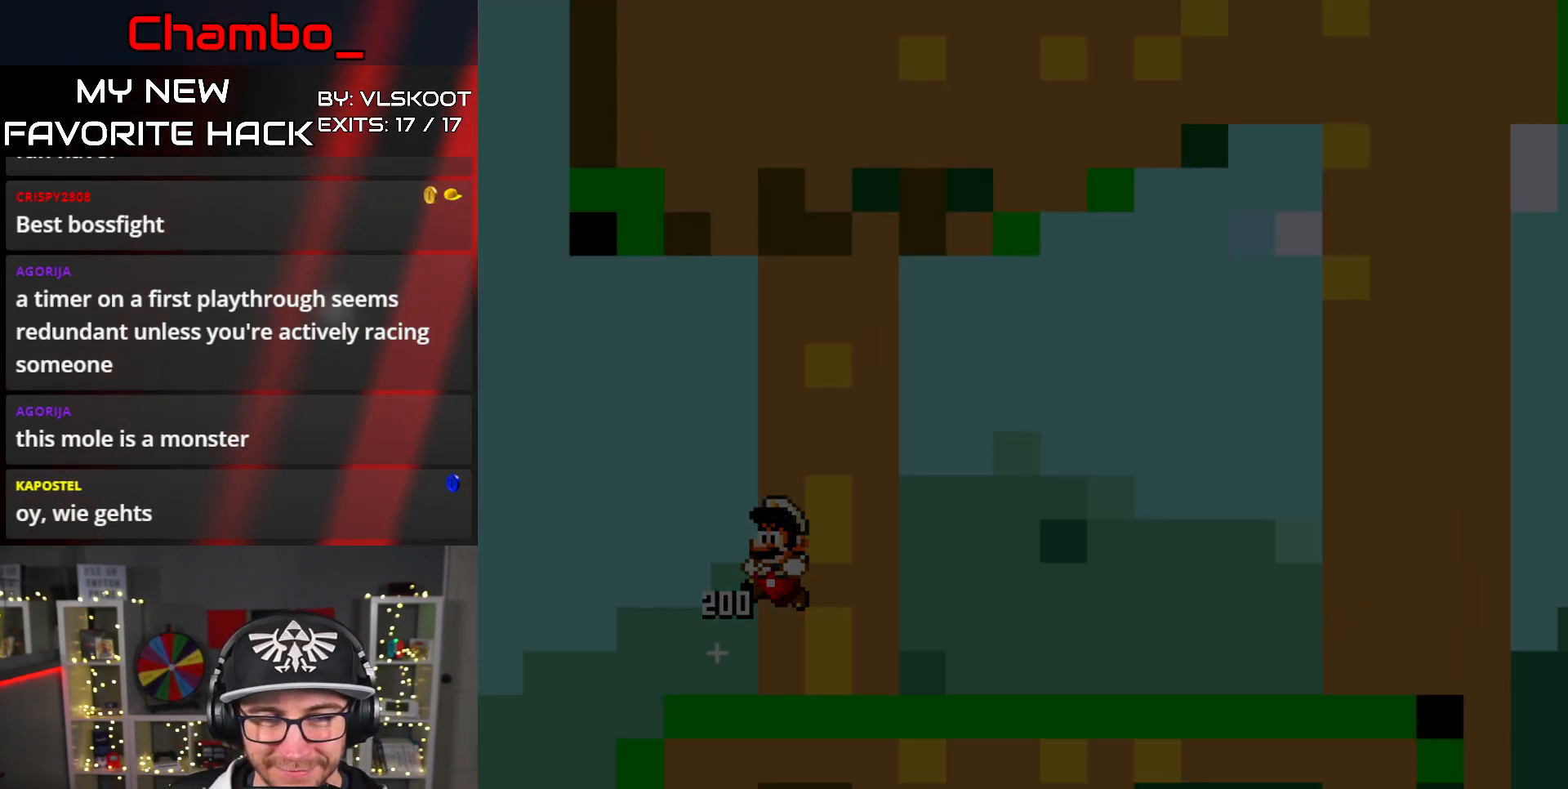
{"dt_ms": 500, "buttons": [], "events": []}
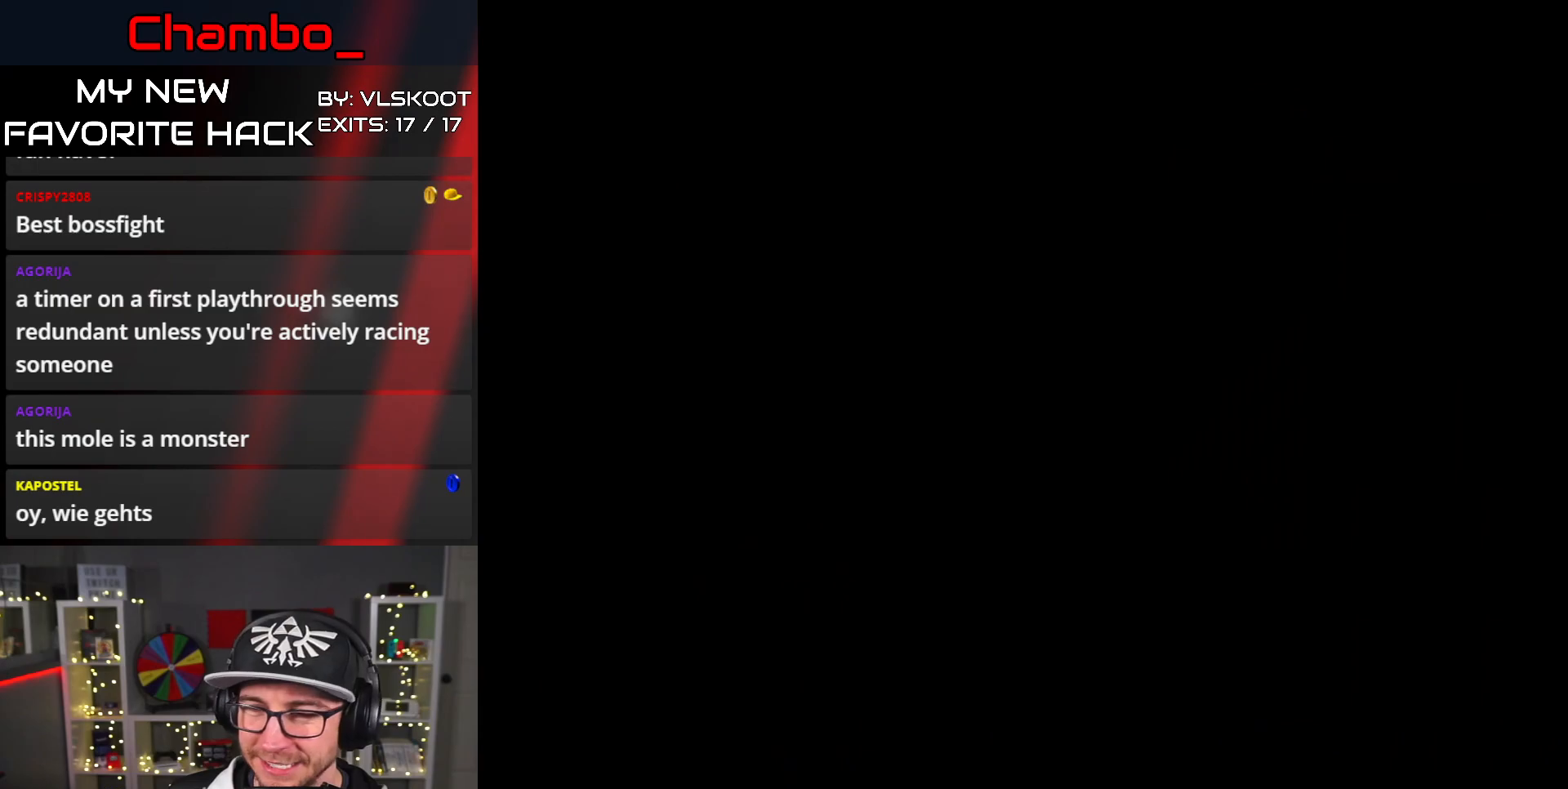
{"dt_ms": 500, "buttons": [], "events": []}
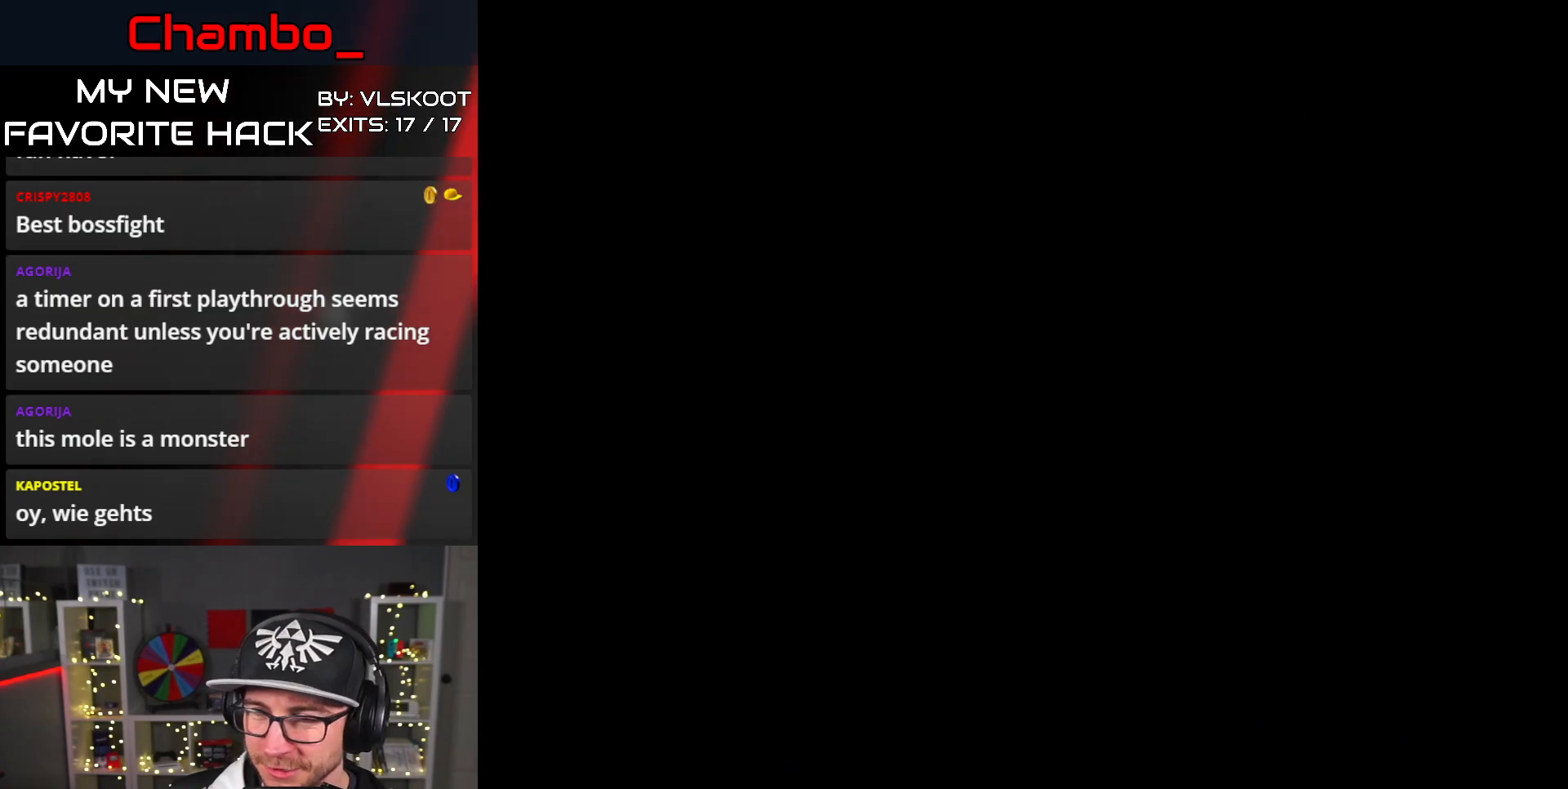
{"dt_ms": 500, "buttons": [], "events": []}
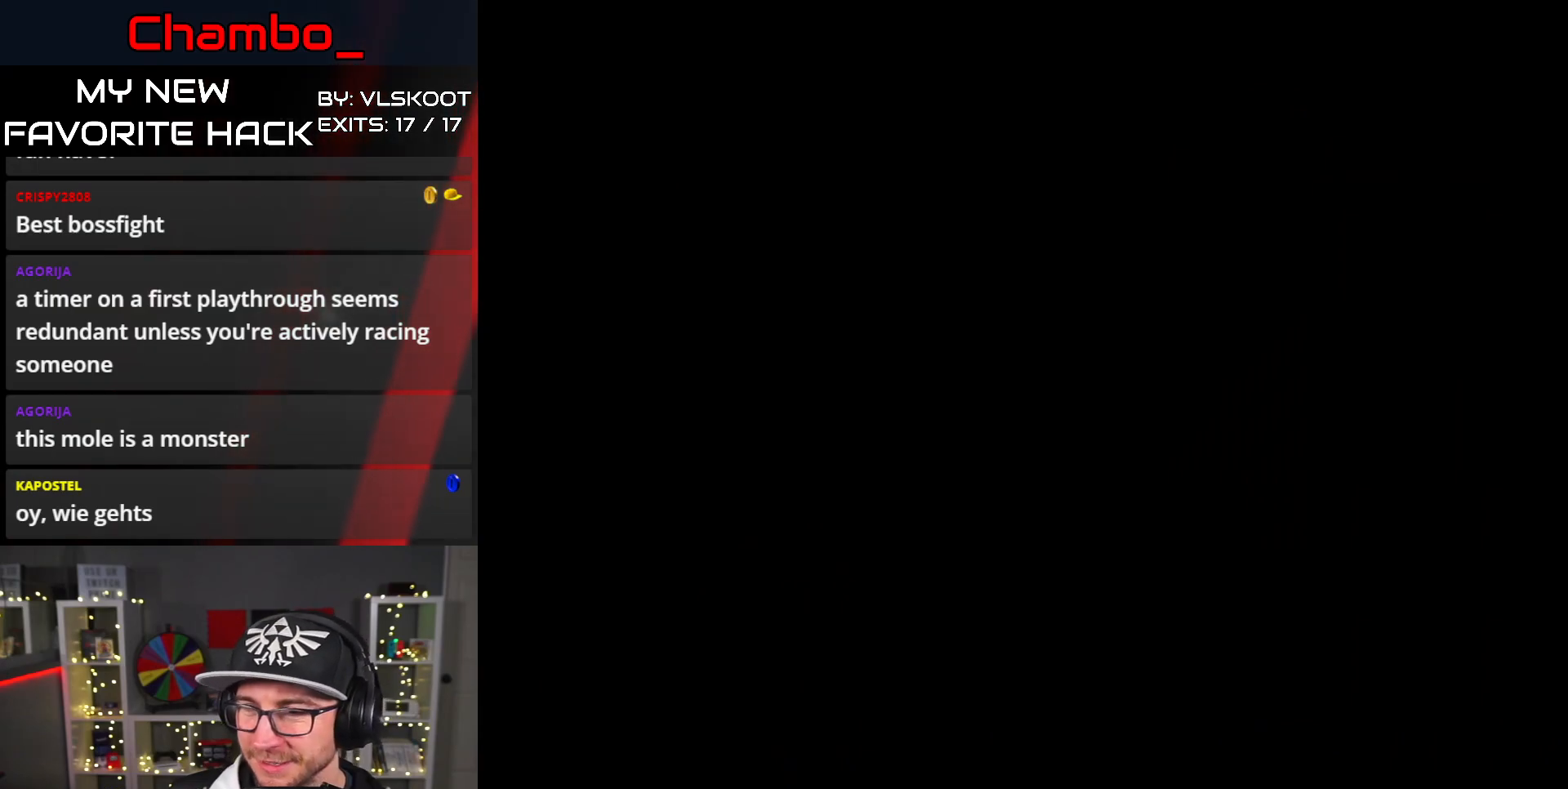
{"dt_ms": 1000, "buttons": ["Y", "DPAD_RIGHT"]}
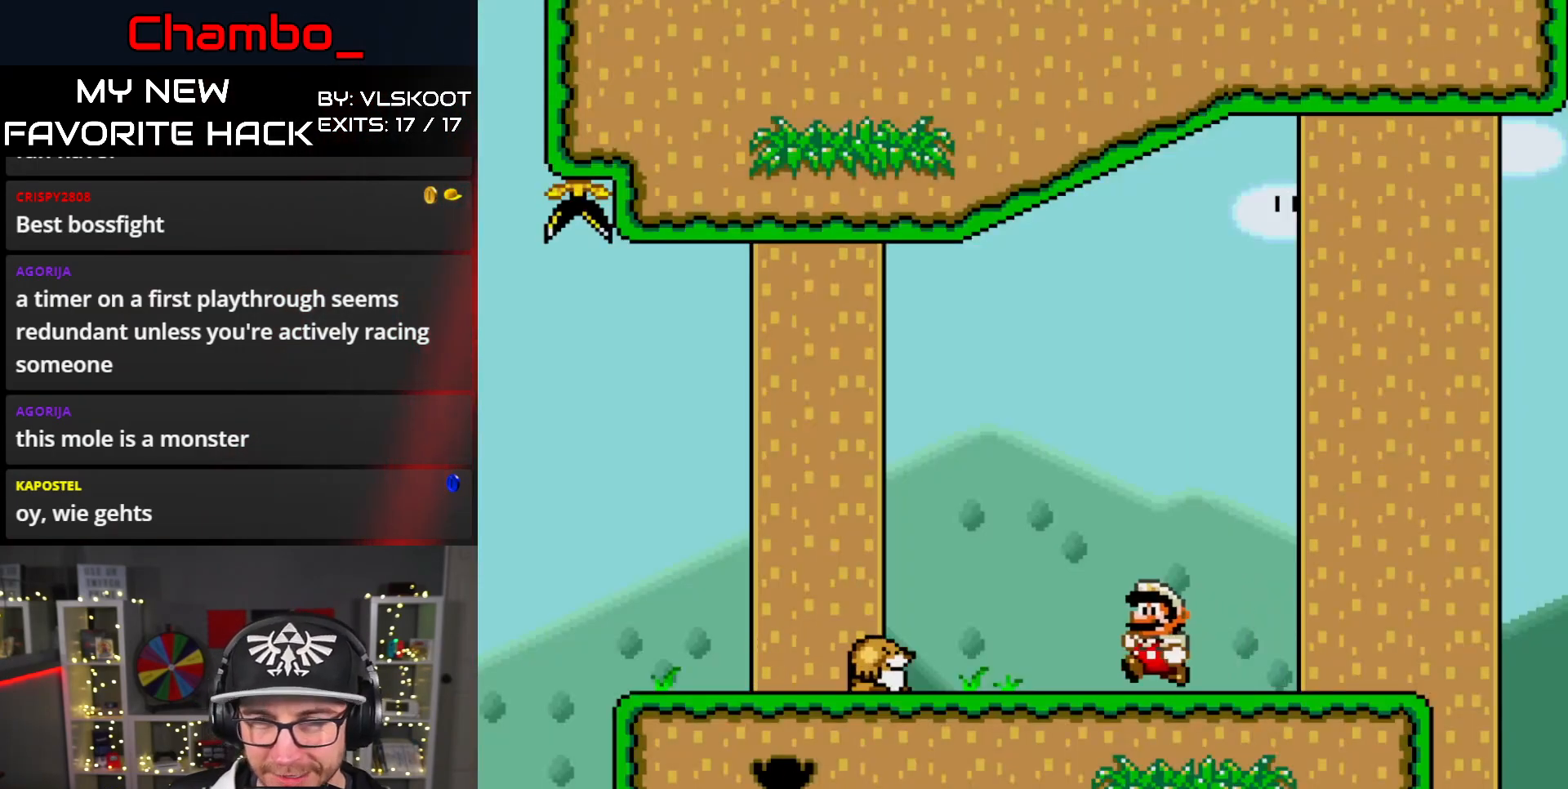
{"dt_ms": 500, "buttons": ["Y"], "events": [[67, "DPAD_RIGHT", "up"], [317, "DPAD_LEFT", "down"], [417, "DPAD_LEFT", "up"]]}
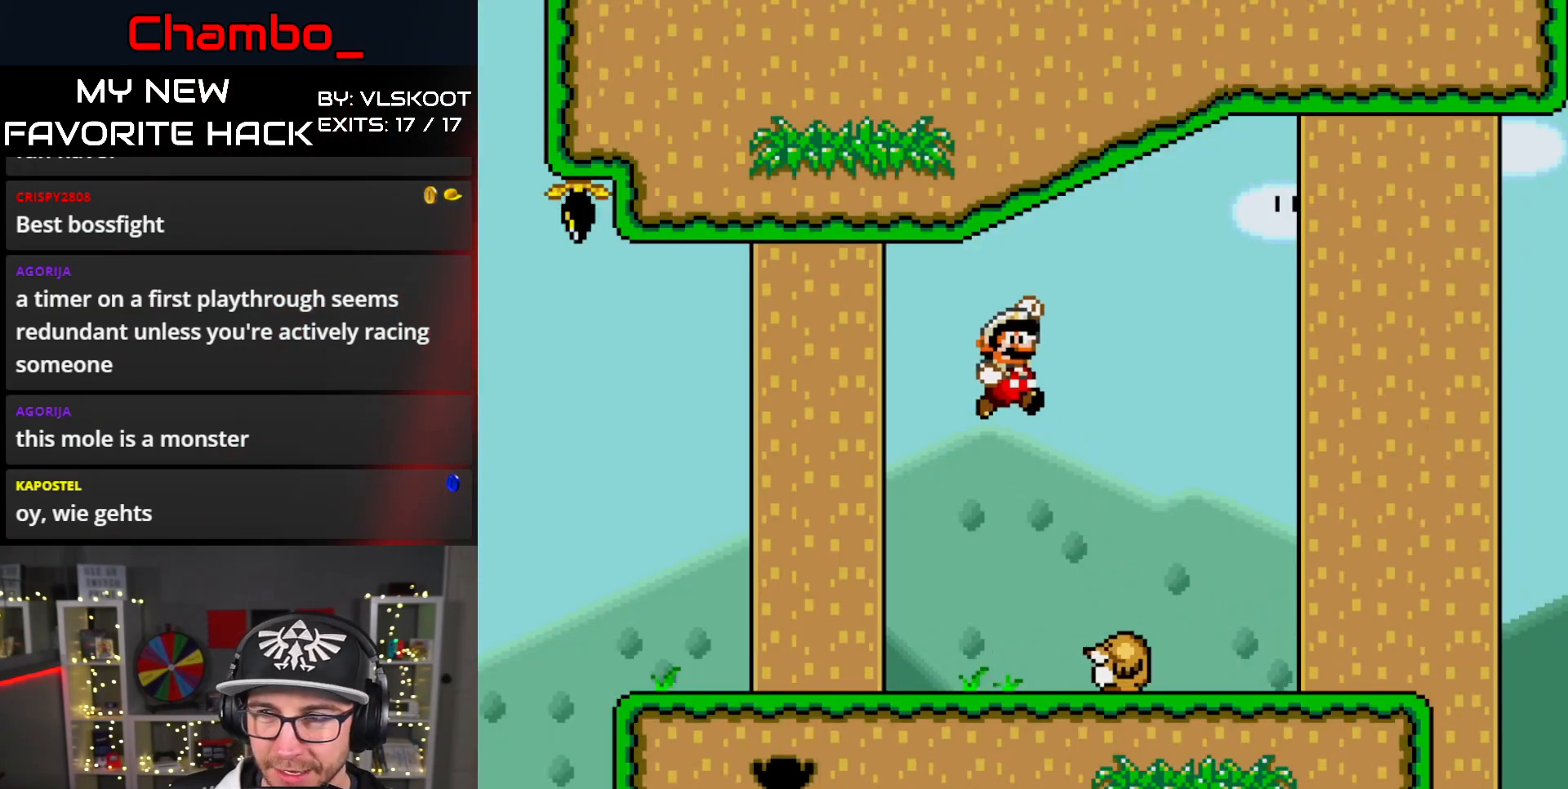
{"dt_ms": 500, "buttons": ["B", "Y", "DPAD_LEFT"], "events": [[267, "DPAD_LEFT", "down"], [317, "B", "down"]]}
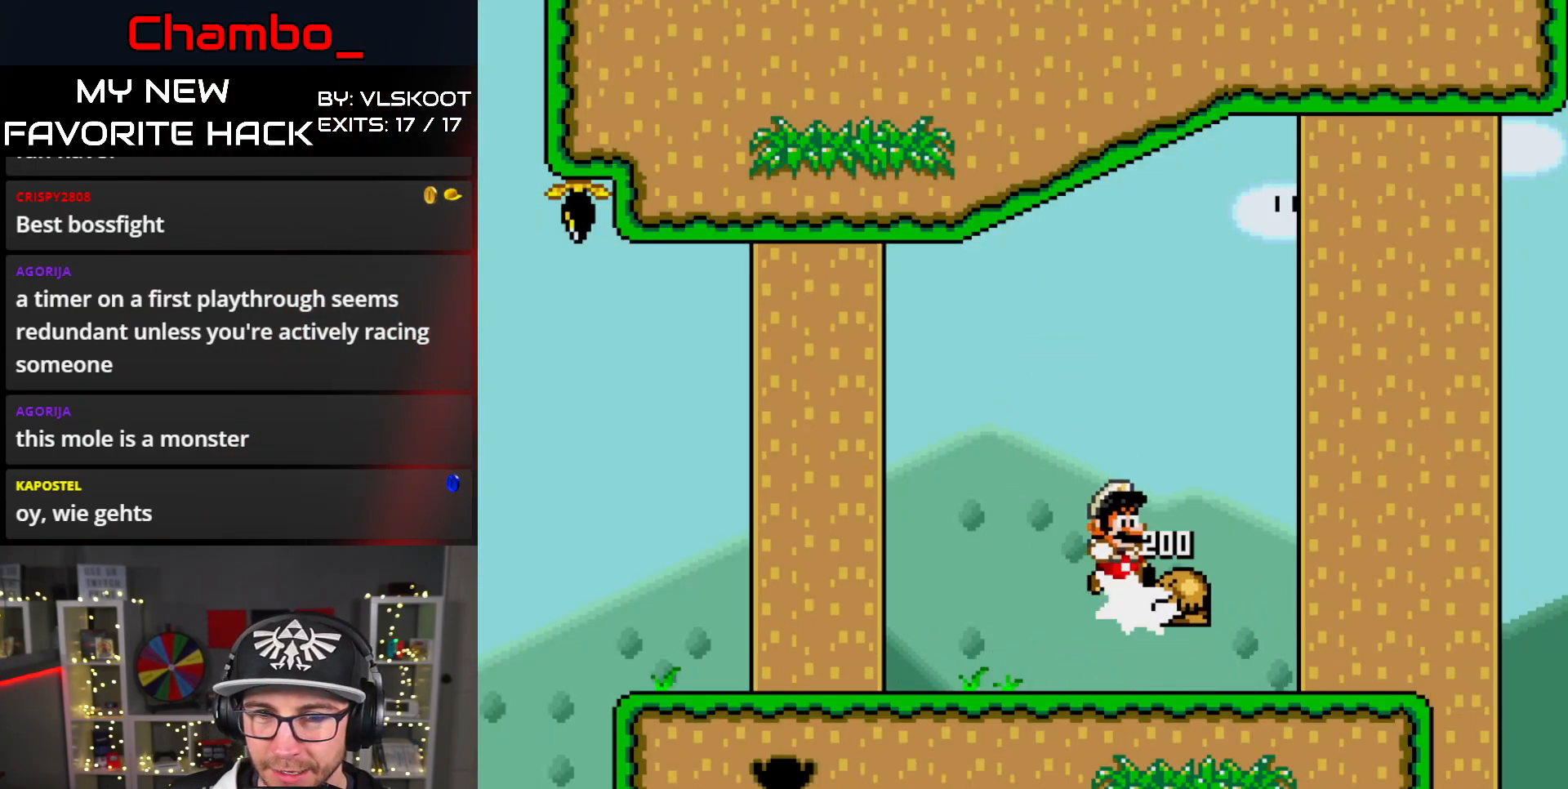
{"dt_ms": 500, "buttons": []}
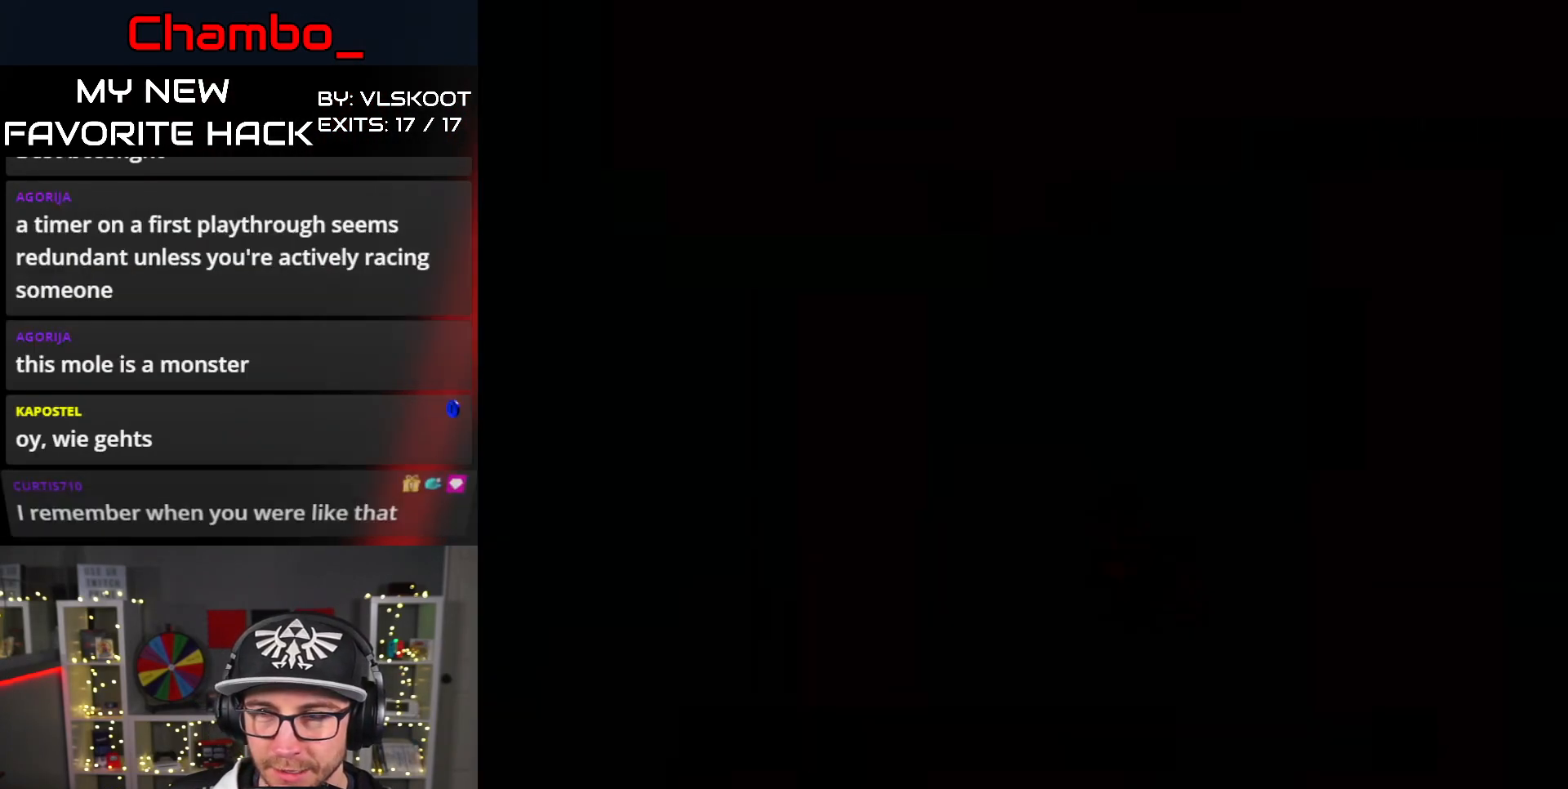
{"dt_ms": 500, "buttons": [], "events": []}
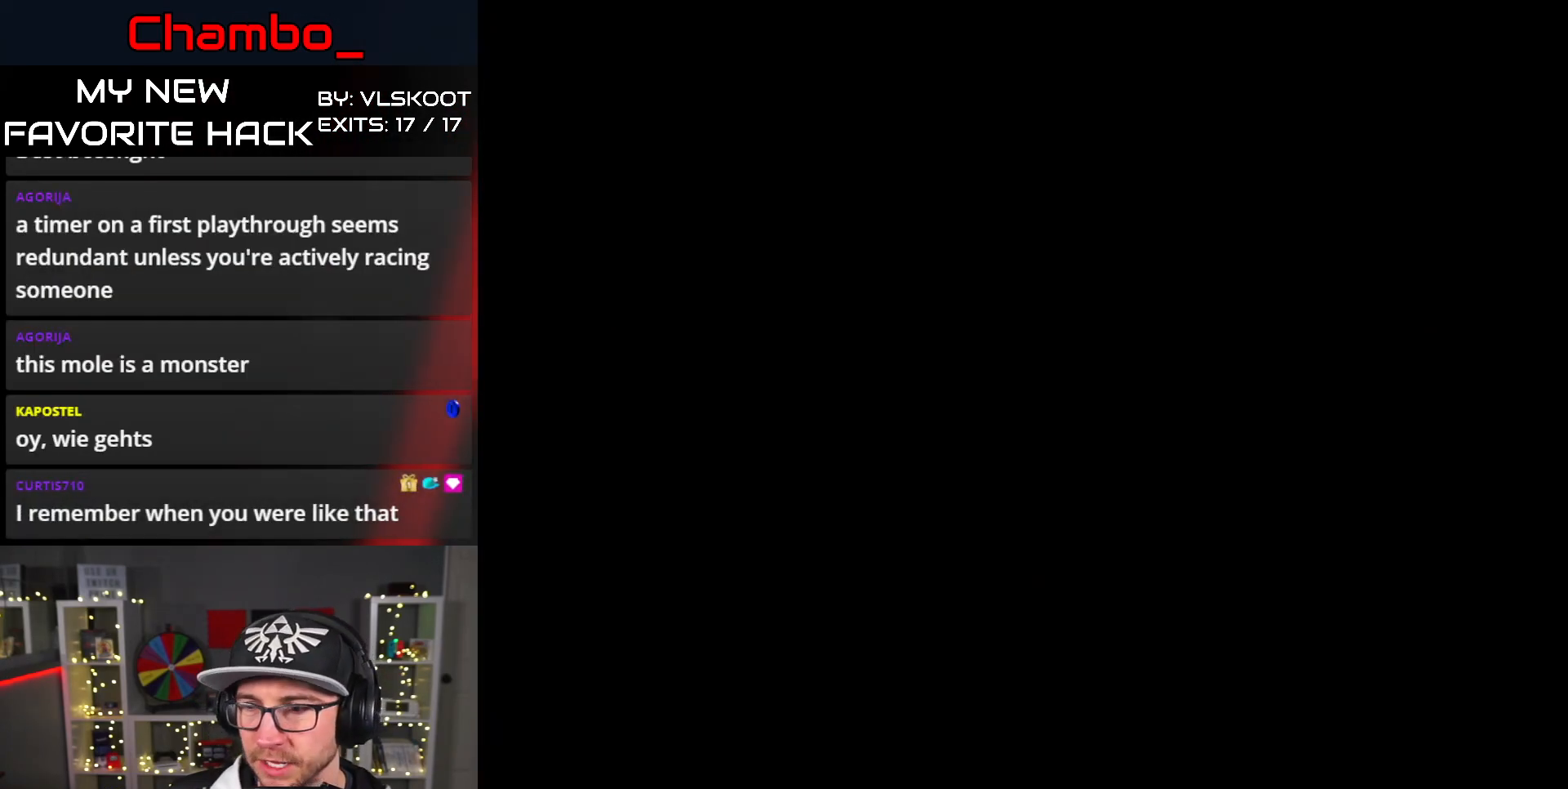
{"dt_ms": 500, "buttons": [], "events": []}
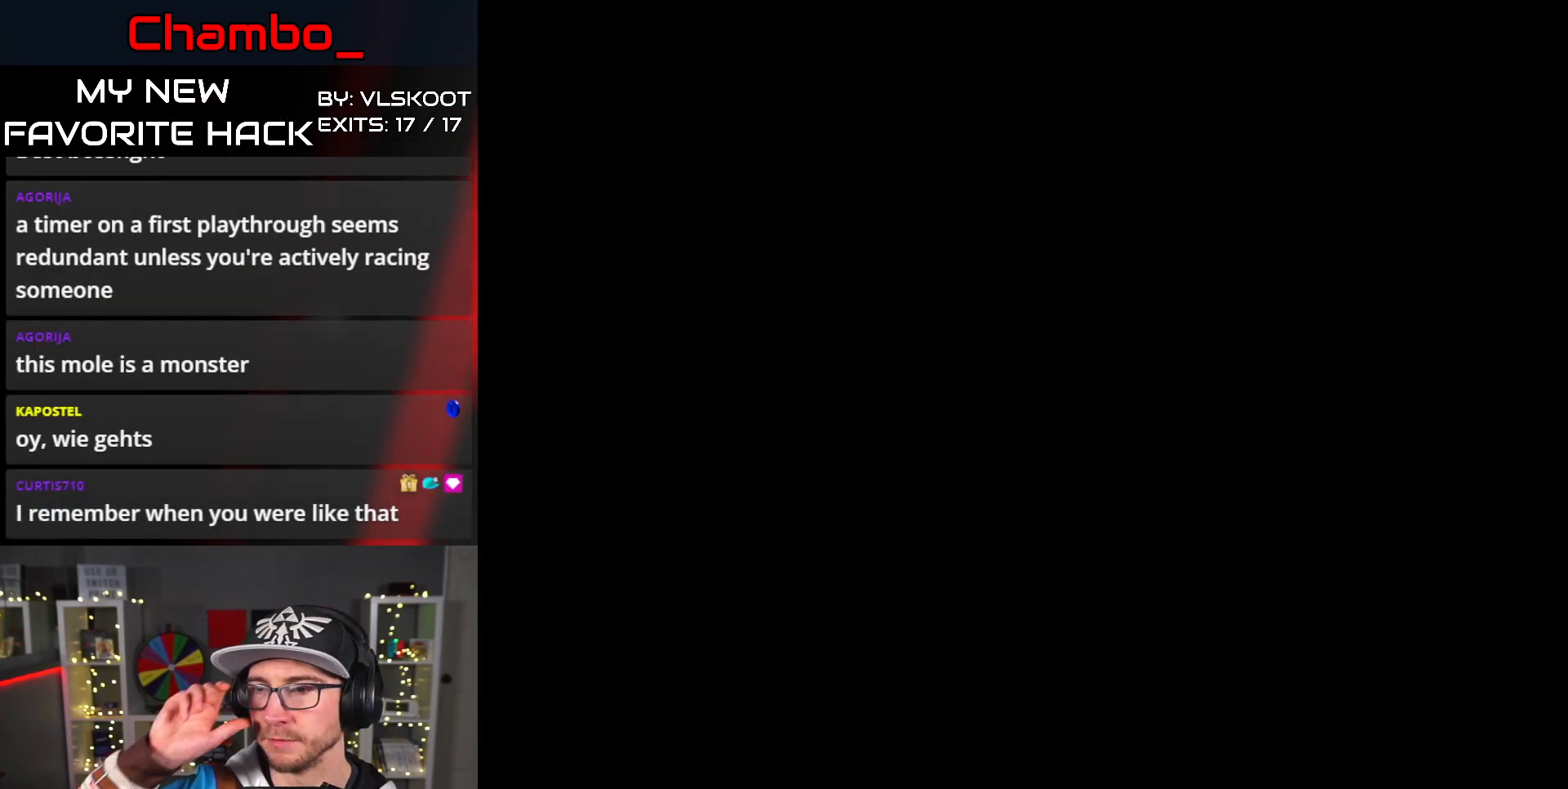
{"dt_ms": 500, "buttons": [], "events": []}